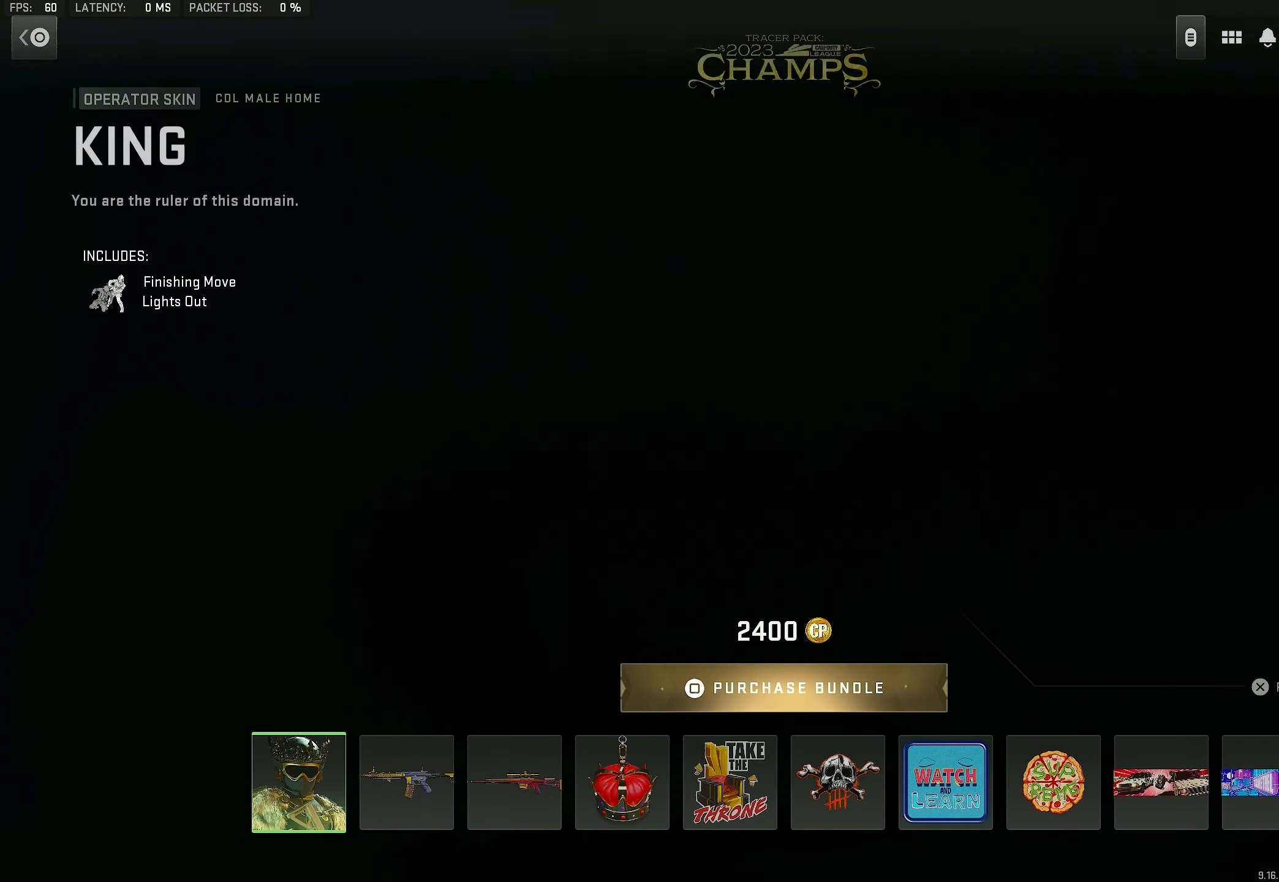
Gameplay with a controller (PlayStation layout); each line is a JSON object with the inputs held at the frame after it. "events" lists button and stick changes between this image and that frame as [ms after this image, input, new state], when the widget could be followed in between.
{"buttons": [], "left_stick": "center", "right_stick": "center", "events": [[67, "CROSS", "up"]]}
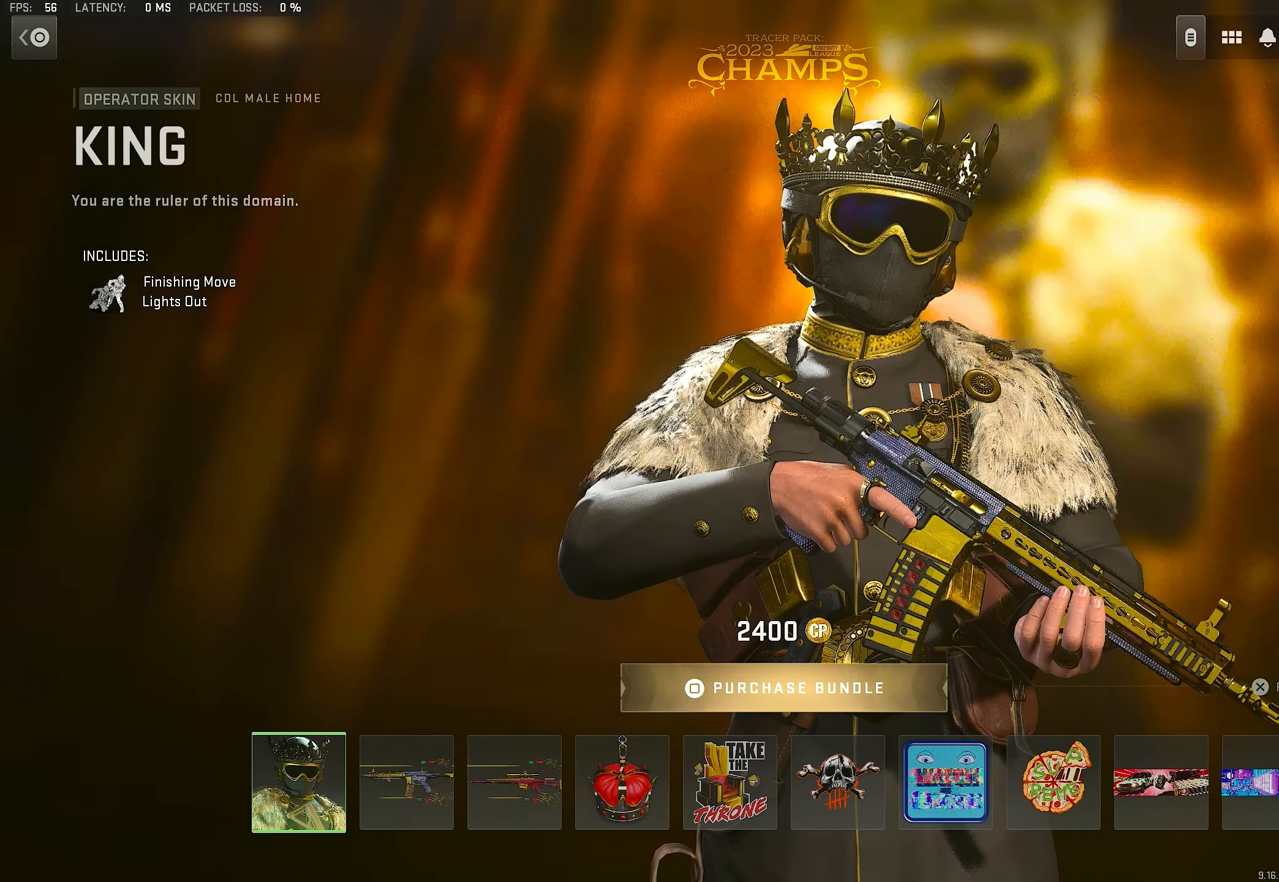
{"buttons": [], "left_stick": "center", "right_stick": "center", "events": []}
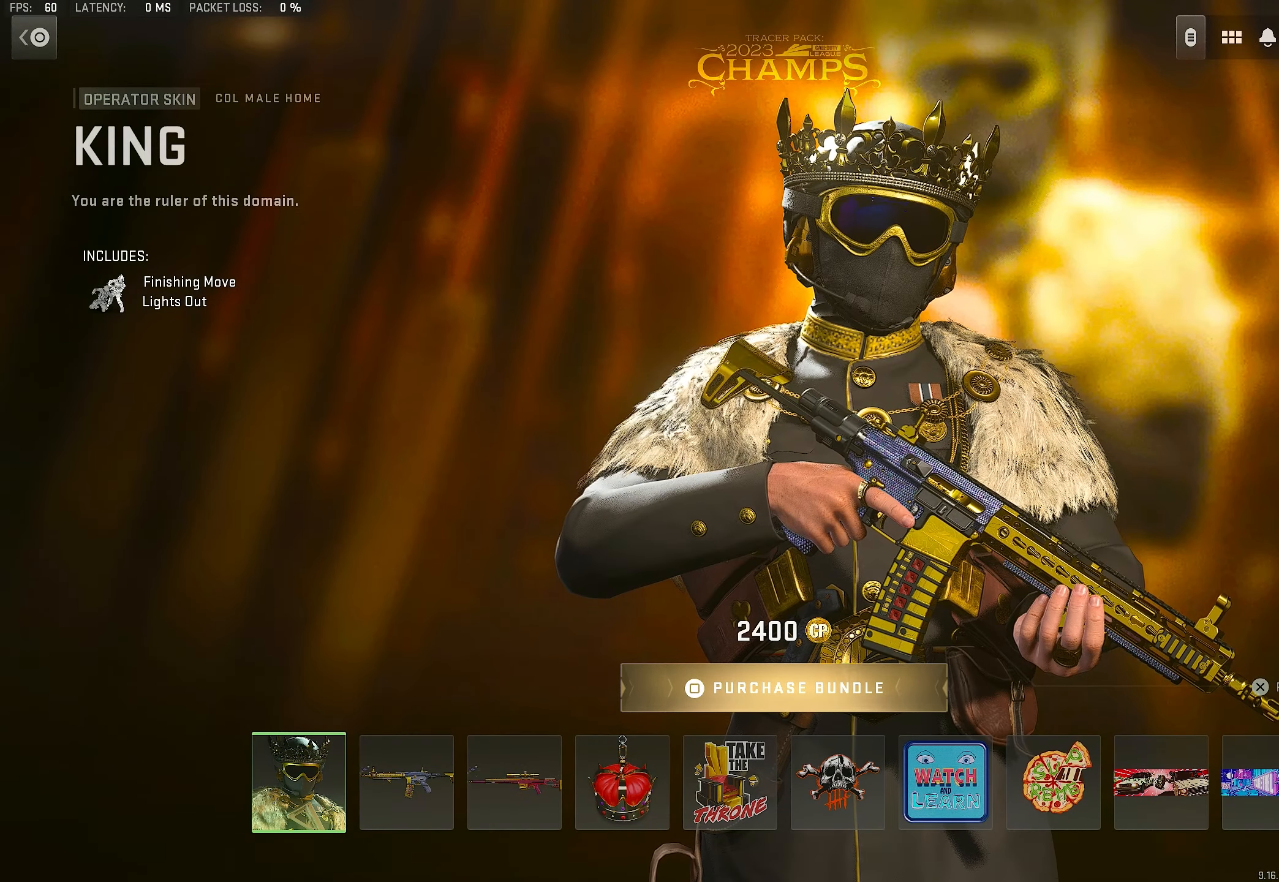
{"buttons": [], "left_stick": "center", "right_stick": "center", "events": [[400, "CROSS", "down"], [500, "CROSS", "up"]]}
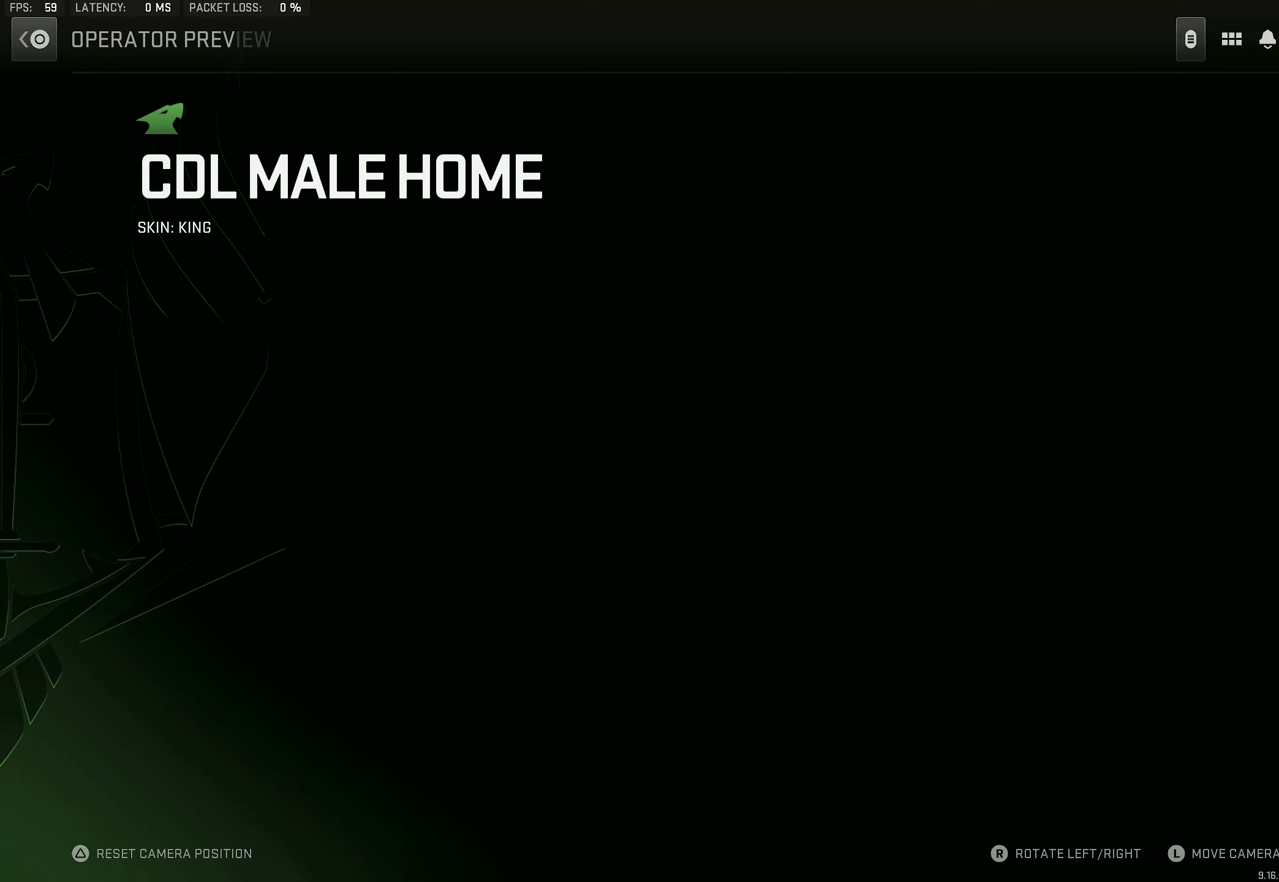
{"buttons": [], "left_stick": "center", "right_stick": "center", "events": []}
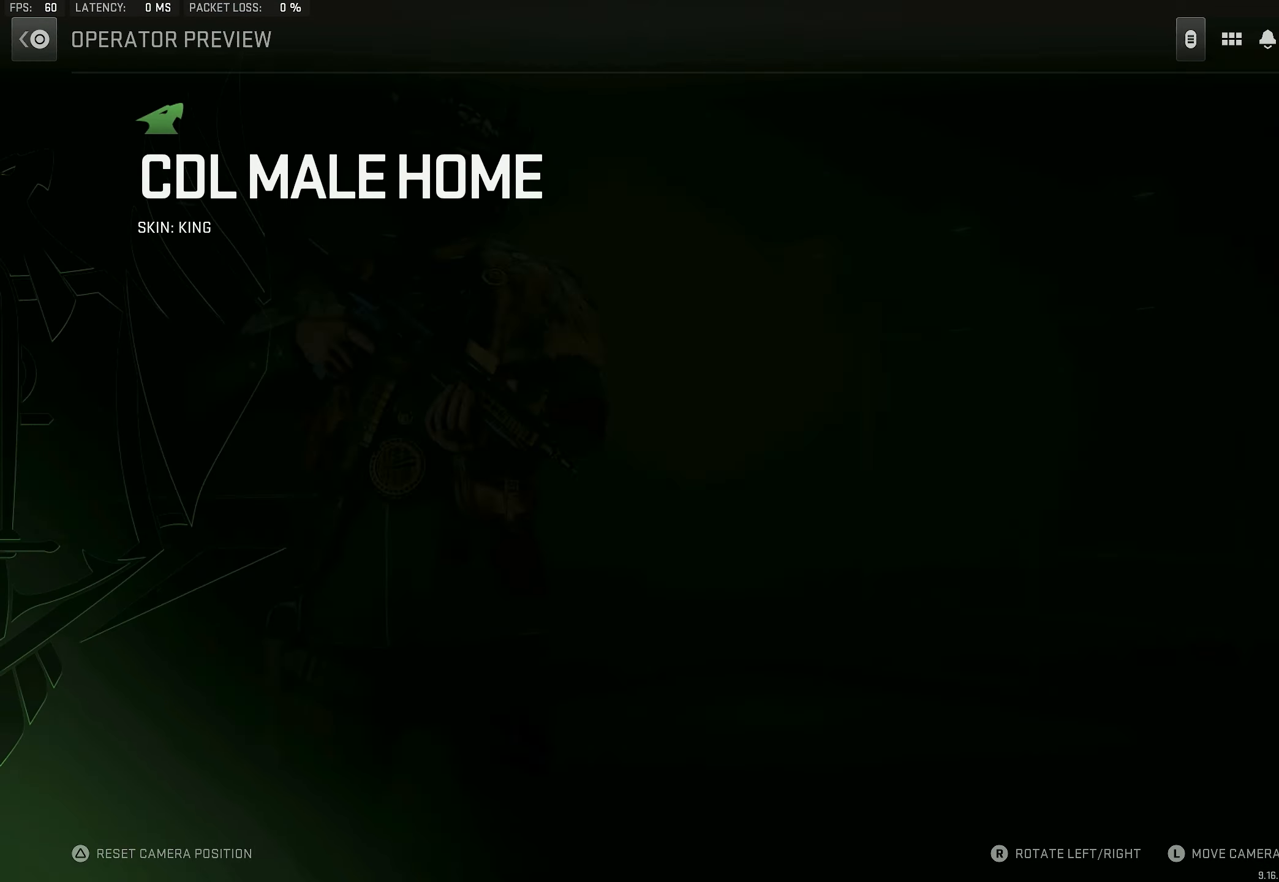
{"buttons": [], "left_stick": "center", "right_stick": "down", "events": [[100, "right_stick", "down"]]}
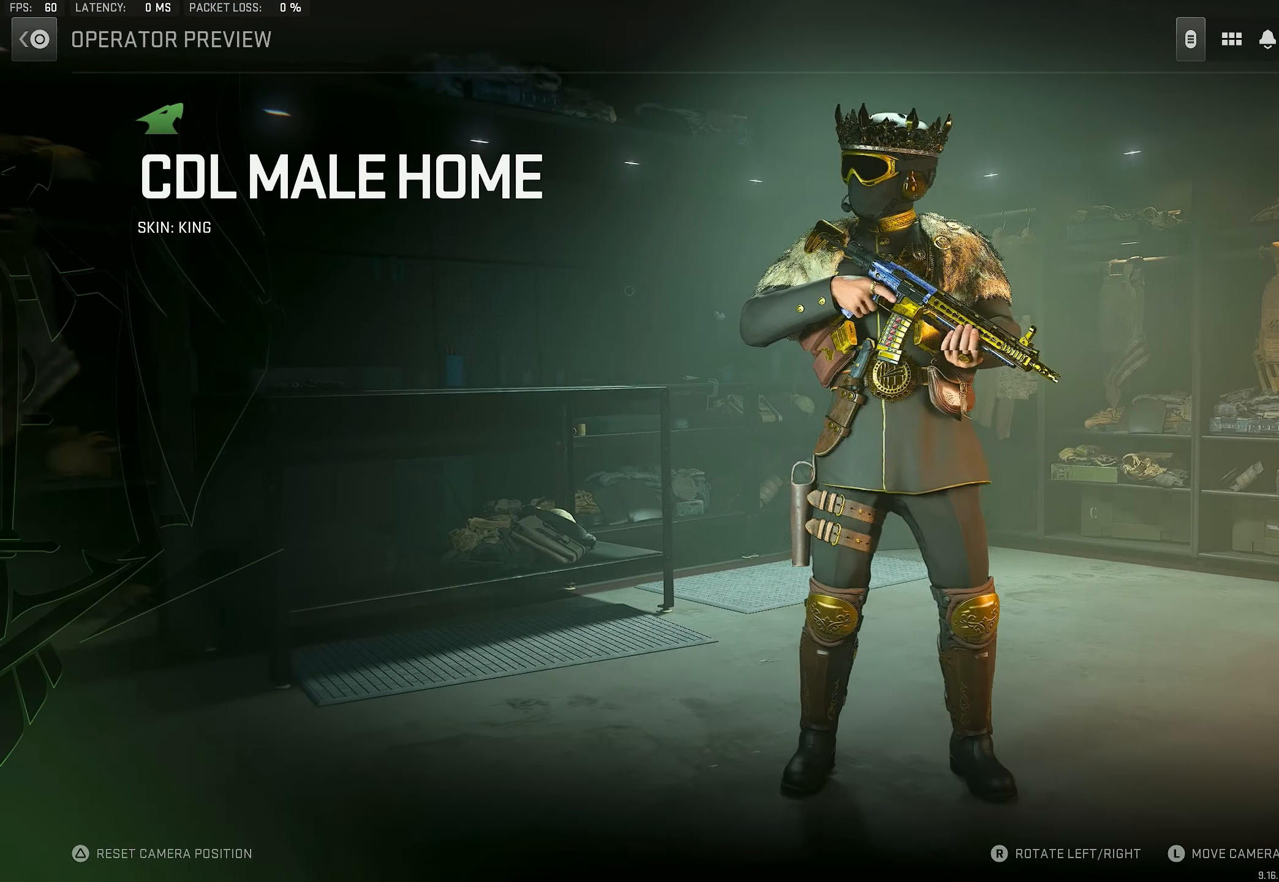
{"buttons": [], "left_stick": "center", "right_stick": "right", "events": [[334, "right_stick", "right"]]}
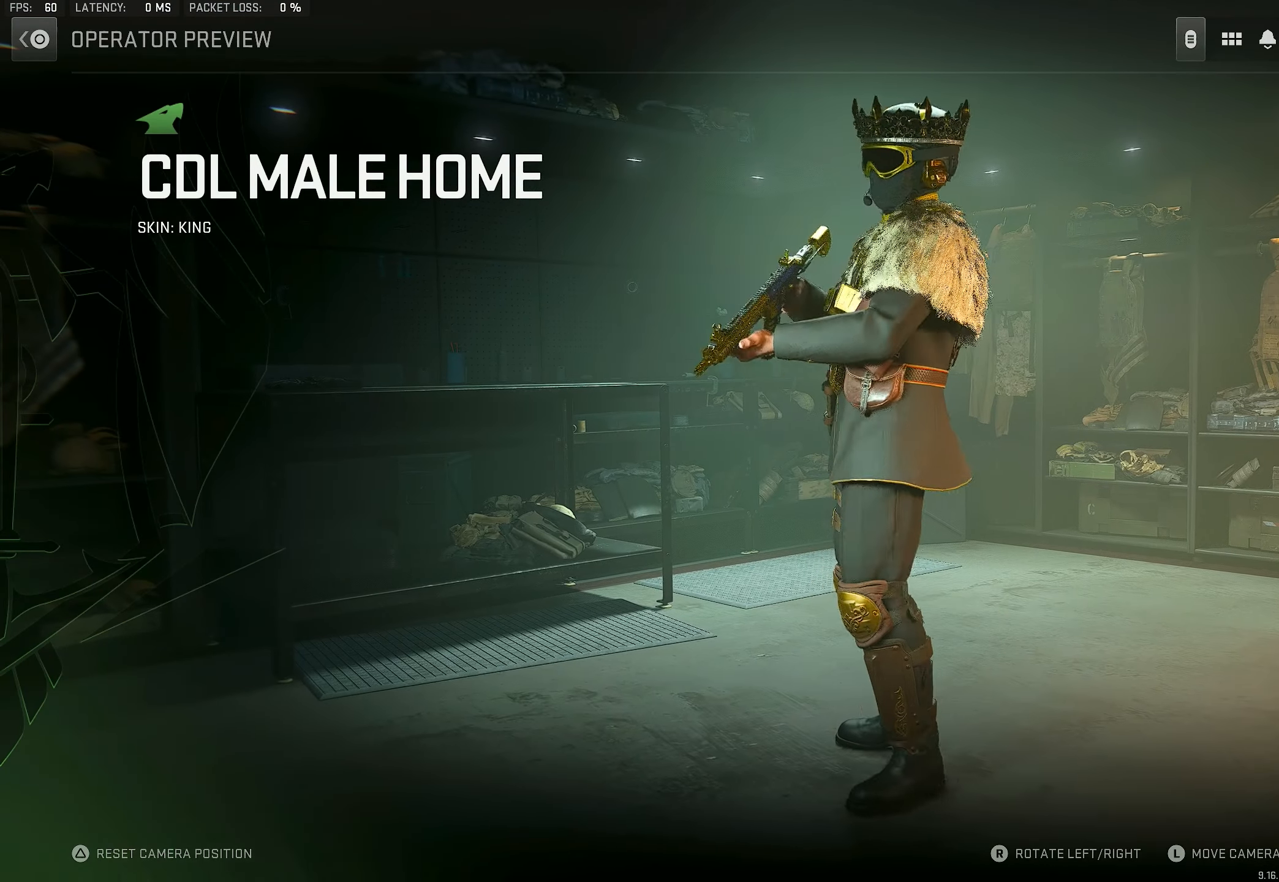
{"buttons": [], "left_stick": "center", "right_stick": "right", "events": [[167, "right_stick", "center"], [500, "right_stick", "right"]]}
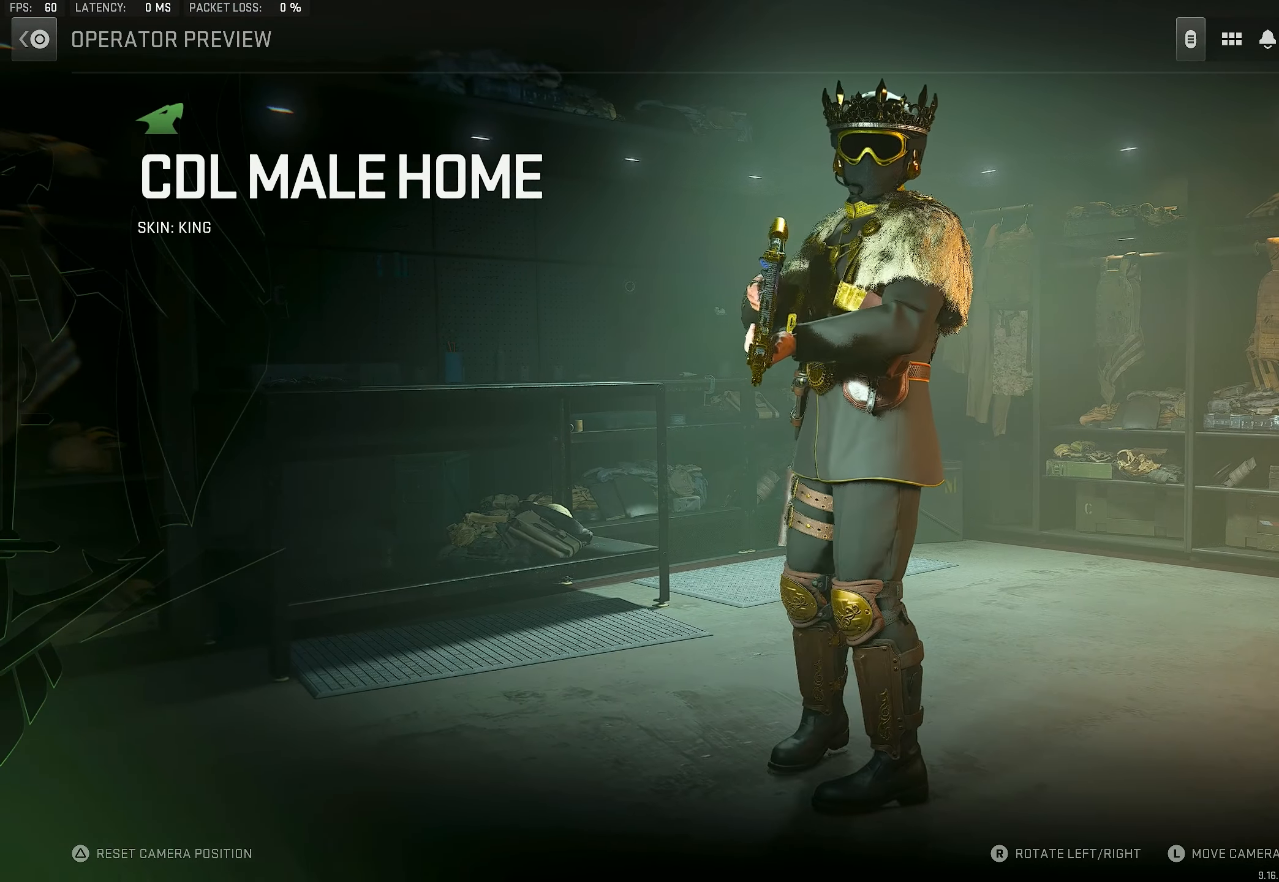
{"buttons": [], "left_stick": "center", "right_stick": "right", "events": []}
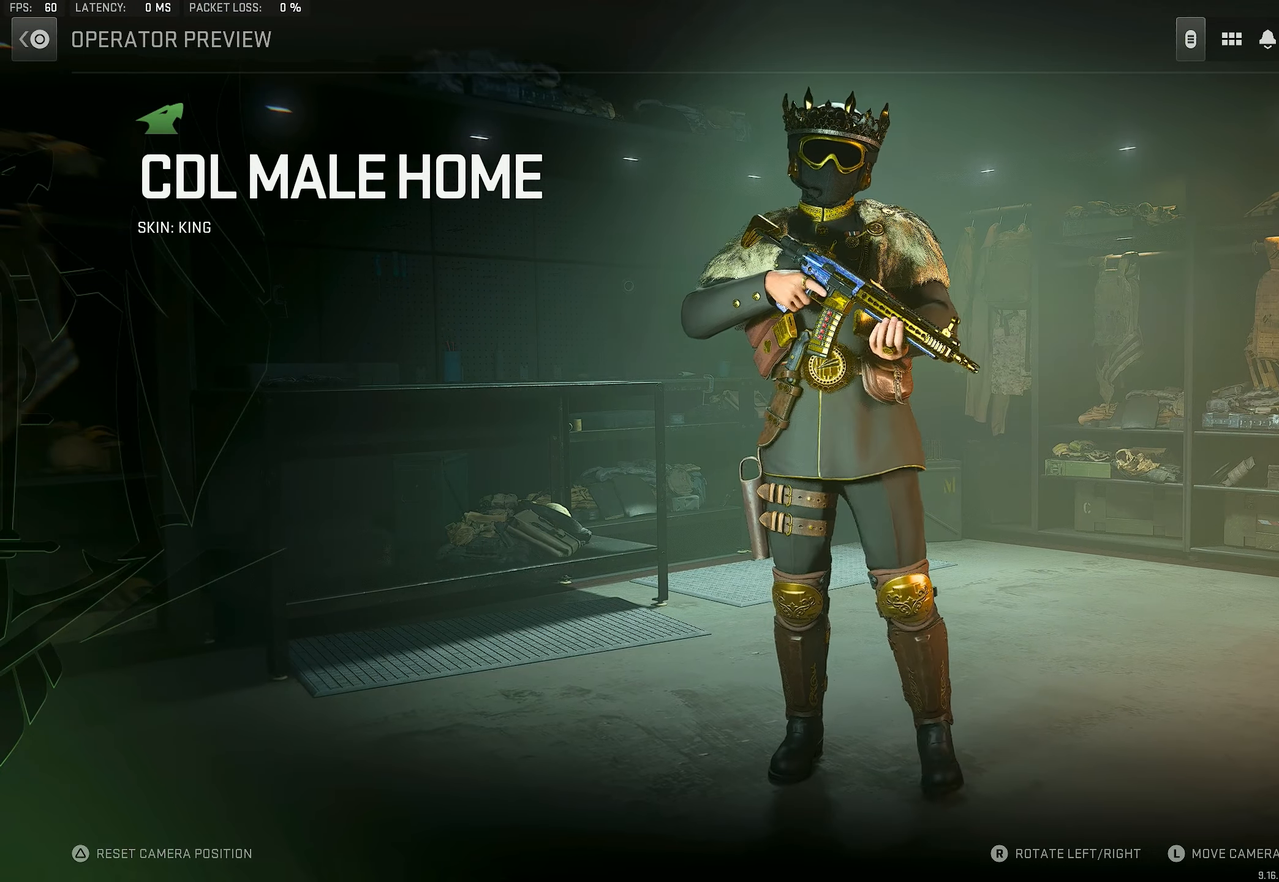
{"buttons": [], "left_stick": "center", "right_stick": "center", "events": [[333, "right_stick", "center"]]}
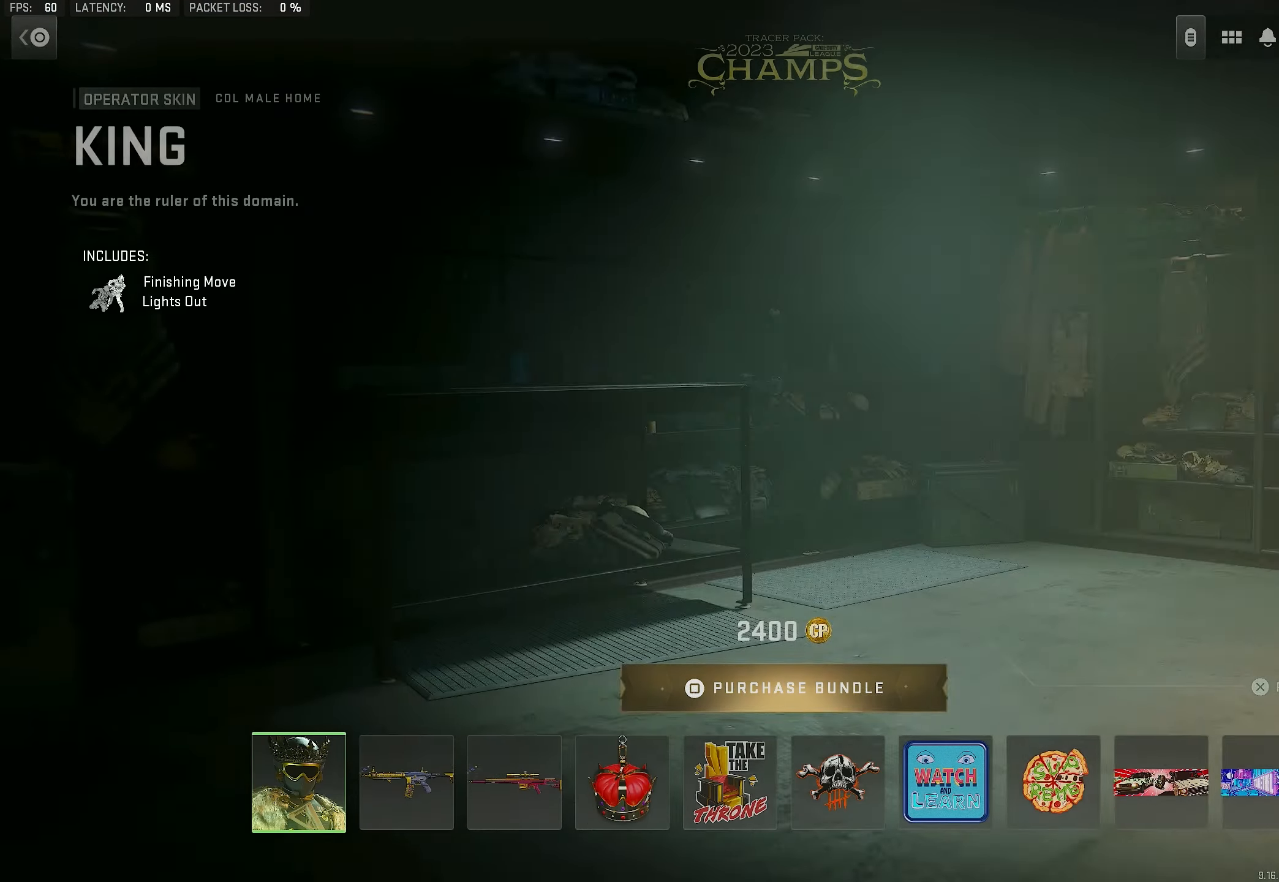
{"buttons": ["DPAD_RIGHT"], "left_stick": "center", "right_stick": "center", "events": [[33, "CIRCLE", "down"], [133, "CIRCLE", "up"], [433, "DPAD_RIGHT", "down"]]}
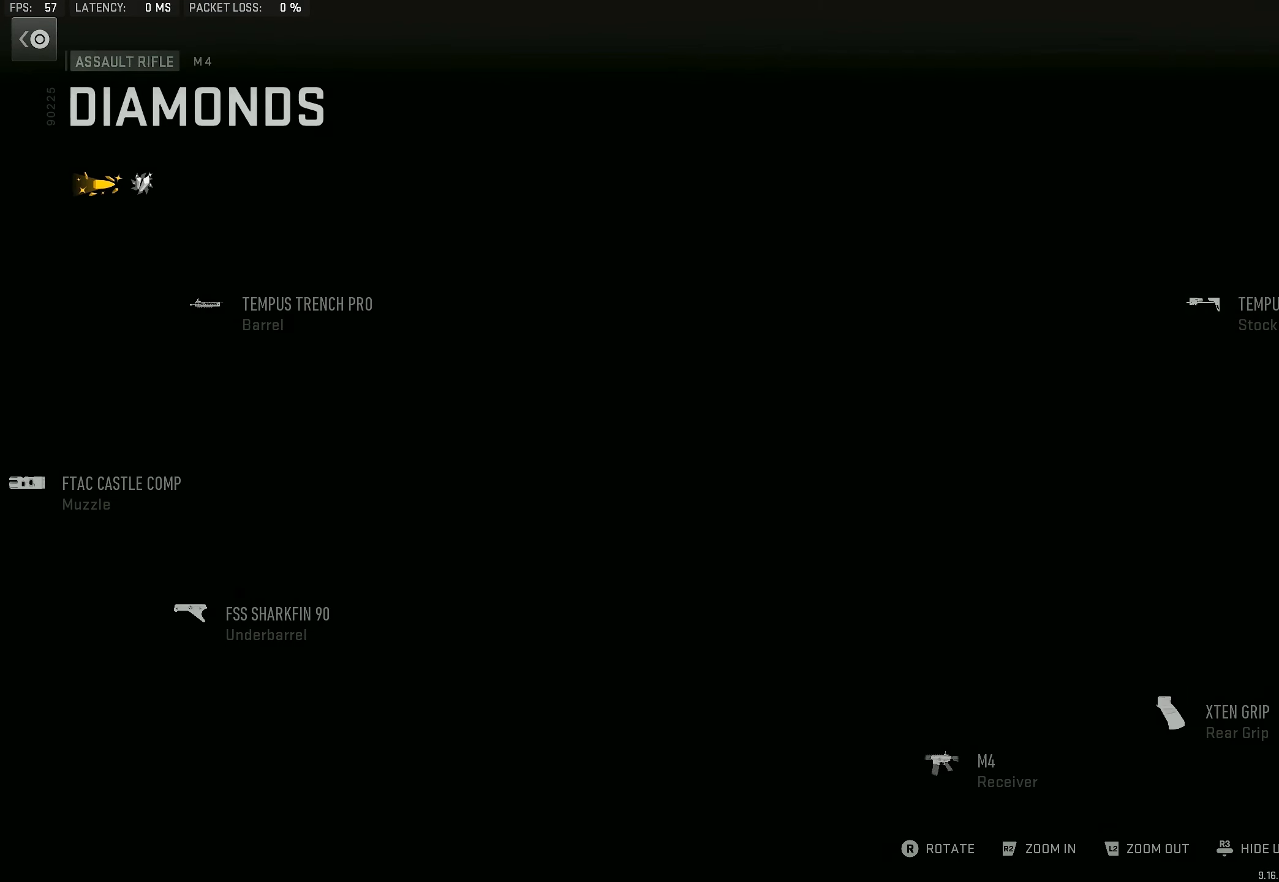
{"buttons": [], "left_stick": "center", "right_stick": "center", "events": [[33, "DPAD_RIGHT", "up"], [166, "CROSS", "down"], [300, "CROSS", "up"]]}
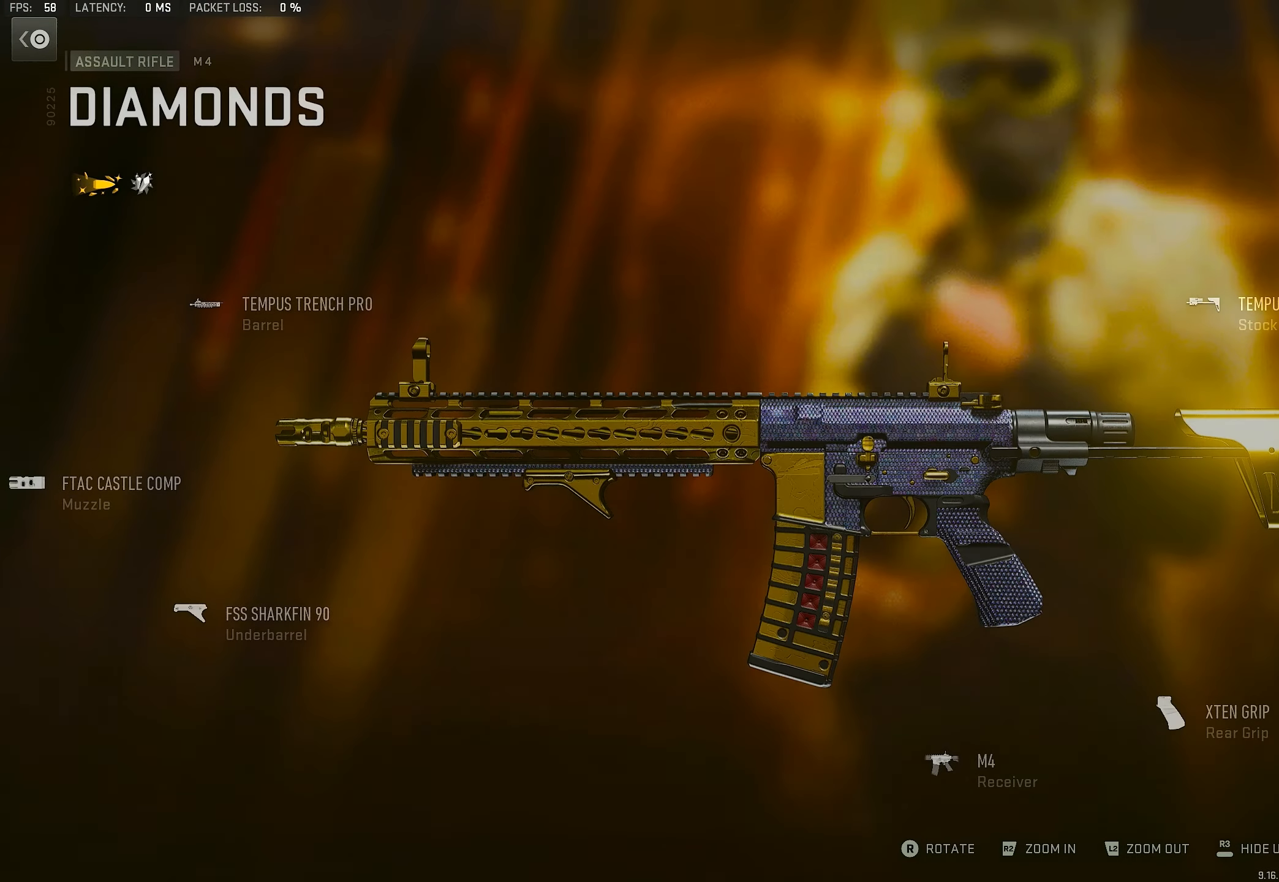
{"buttons": [], "left_stick": "center", "right_stick": "center", "events": []}
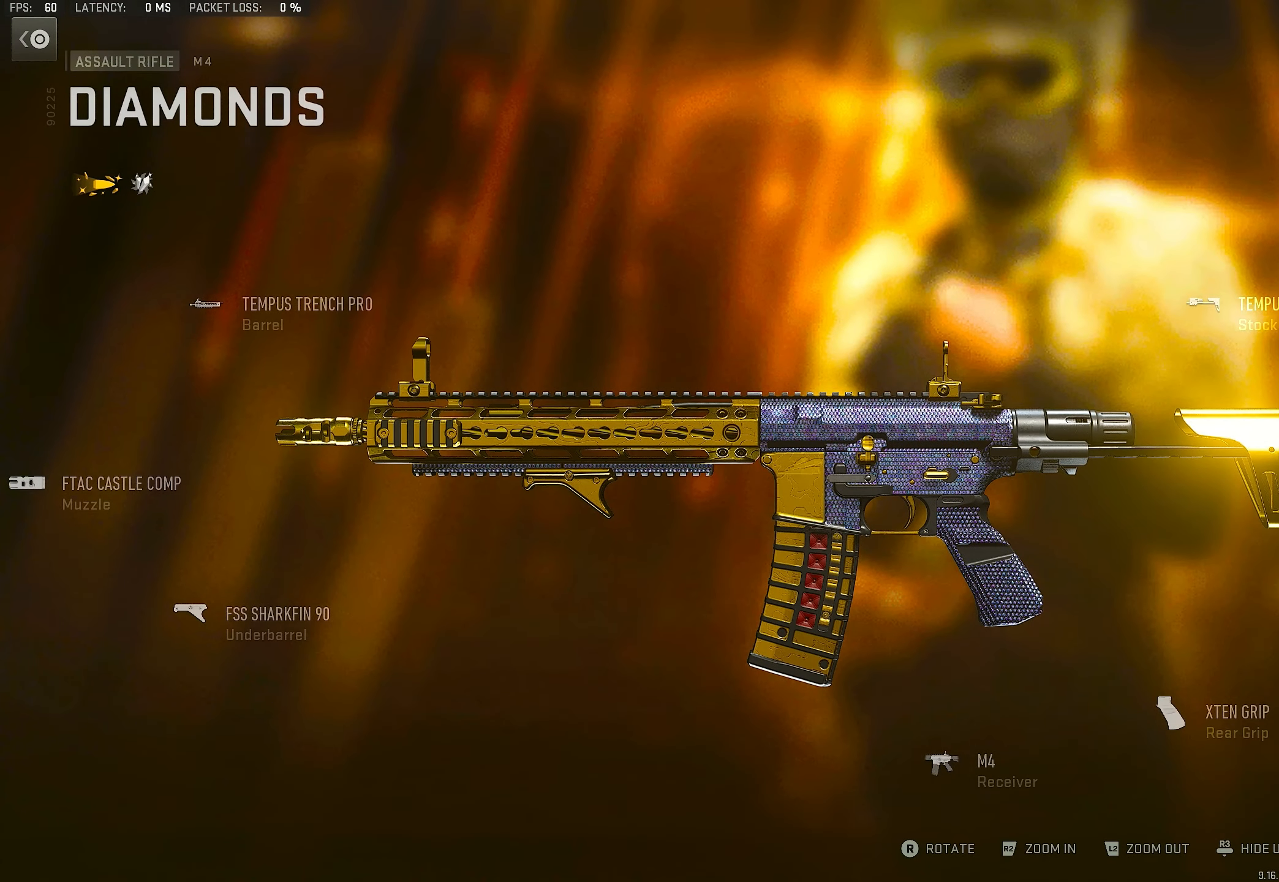
{"buttons": [], "left_stick": "center", "right_stick": "center", "events": []}
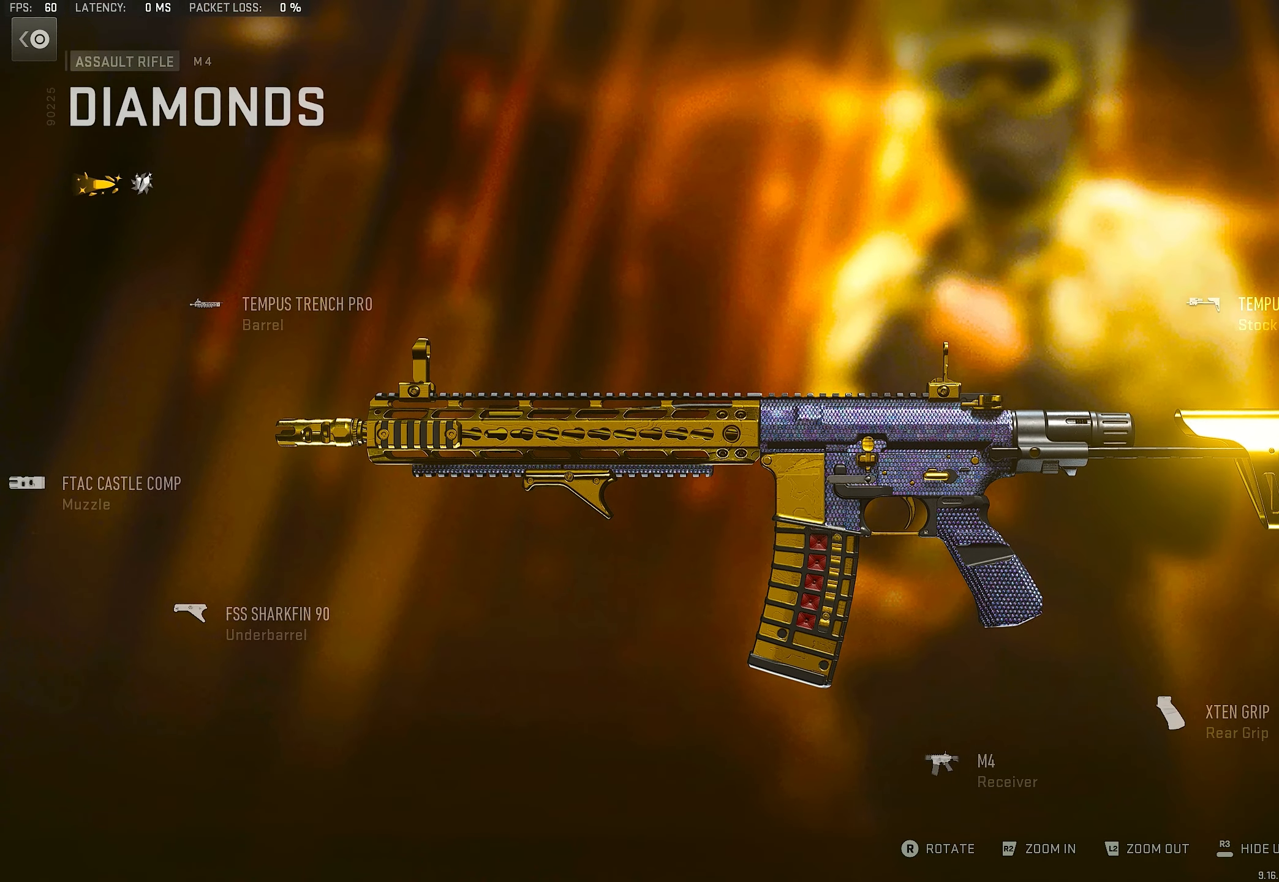
{"buttons": ["CIRCLE"], "left_stick": "center", "right_stick": "center", "events": [[433, "CIRCLE", "down"]]}
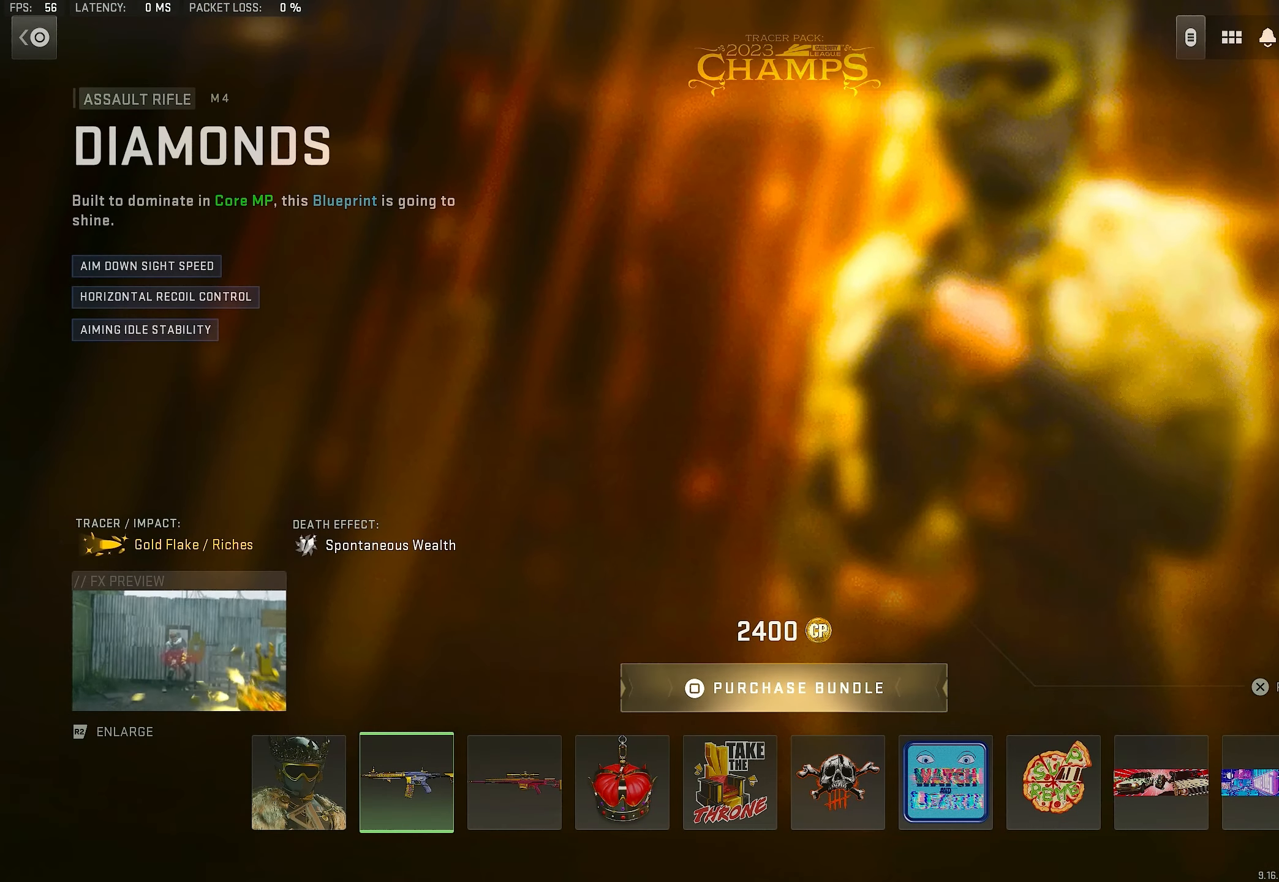
{"buttons": [], "left_stick": "center", "right_stick": "center", "events": [[66, "CIRCLE", "up"], [333, "R2", "down"], [500, "R2", "up"]]}